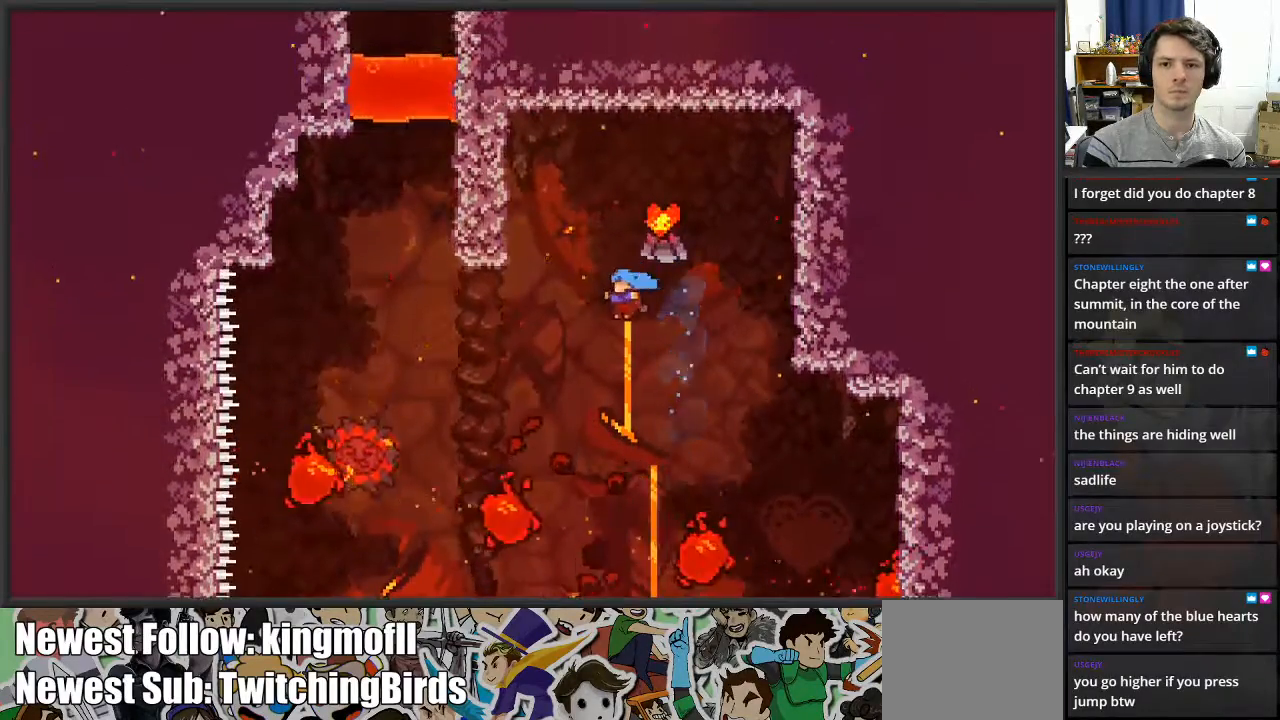
Gameplay with a controller (Xbox layout); each line is a JSON object with the inputs held at the frame after it. "events" lists button and stick changes between this image and that frame as [ms after this image, input, new state], when the widget could be followed in between.
{"buttons": [], "left_stick": "center", "right_stick": "center", "events": [[50, "left_stick", "up-right"], [217, "X", "up"], [383, "left_stick", "center"]]}
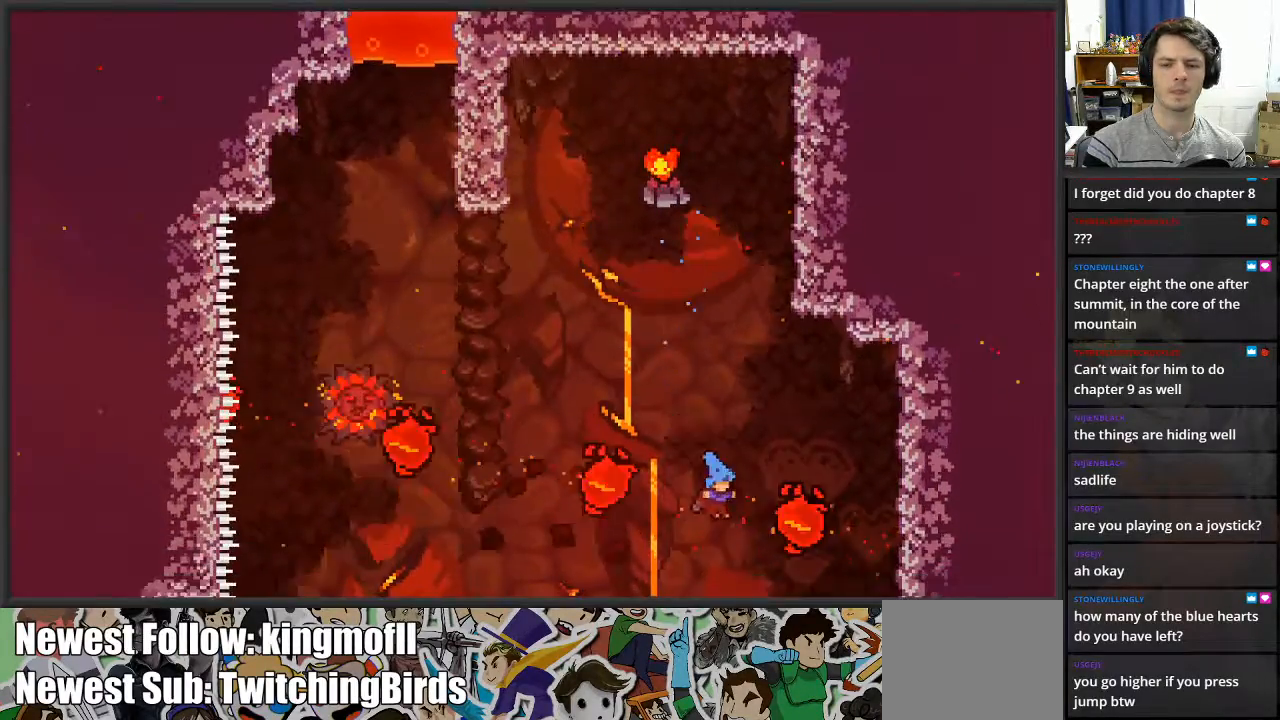
{"buttons": [], "left_stick": "center", "right_stick": "center", "events": [[267, "left_stick", "left"], [467, "left_stick", "center"]]}
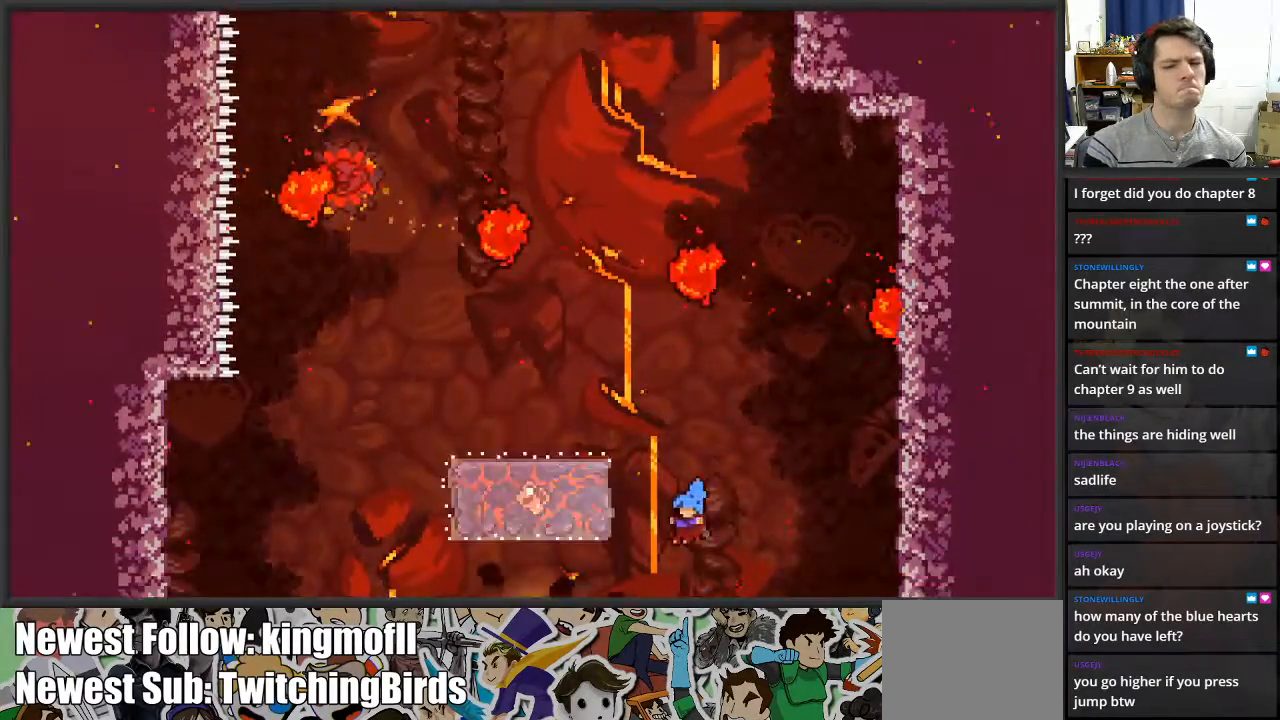
{"buttons": ["A"], "left_stick": "left", "right_stick": "center", "events": [[67, "left_stick", "right"], [133, "left_stick", "center"], [417, "left_stick", "left"], [500, "A", "down"]]}
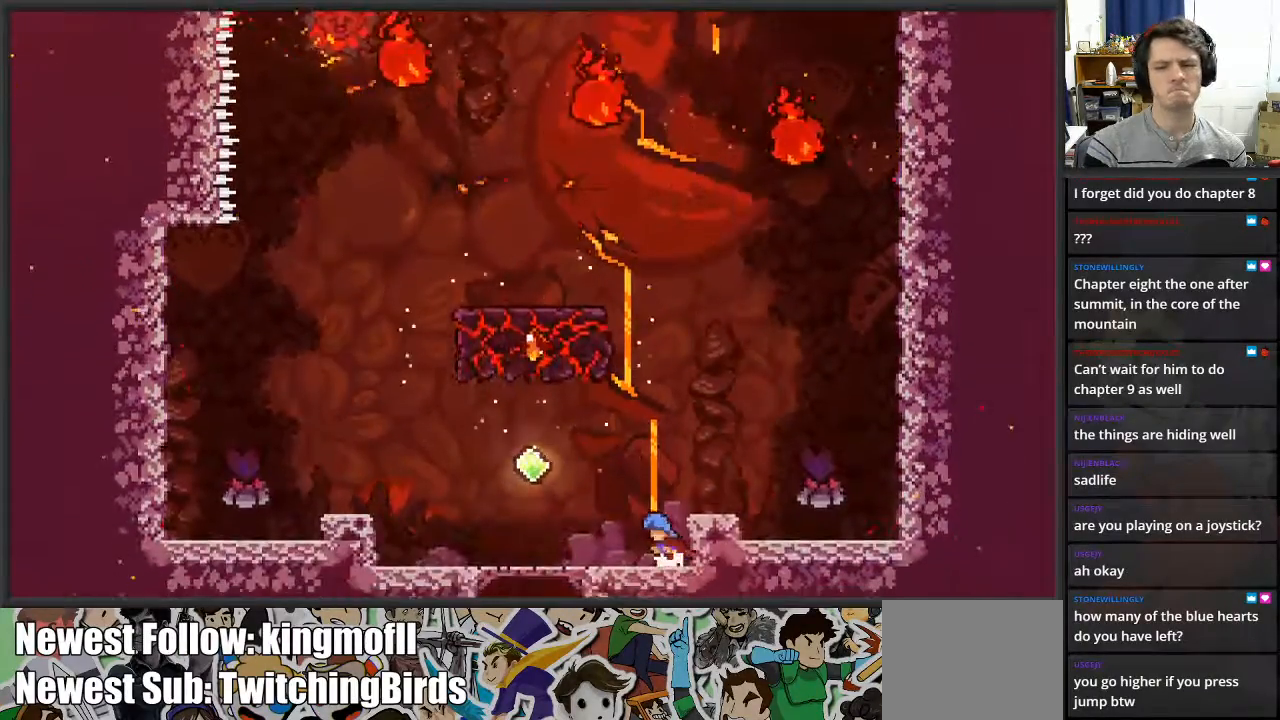
{"buttons": [], "left_stick": "right", "right_stick": "center", "events": [[417, "A", "up"], [450, "left_stick", "right"]]}
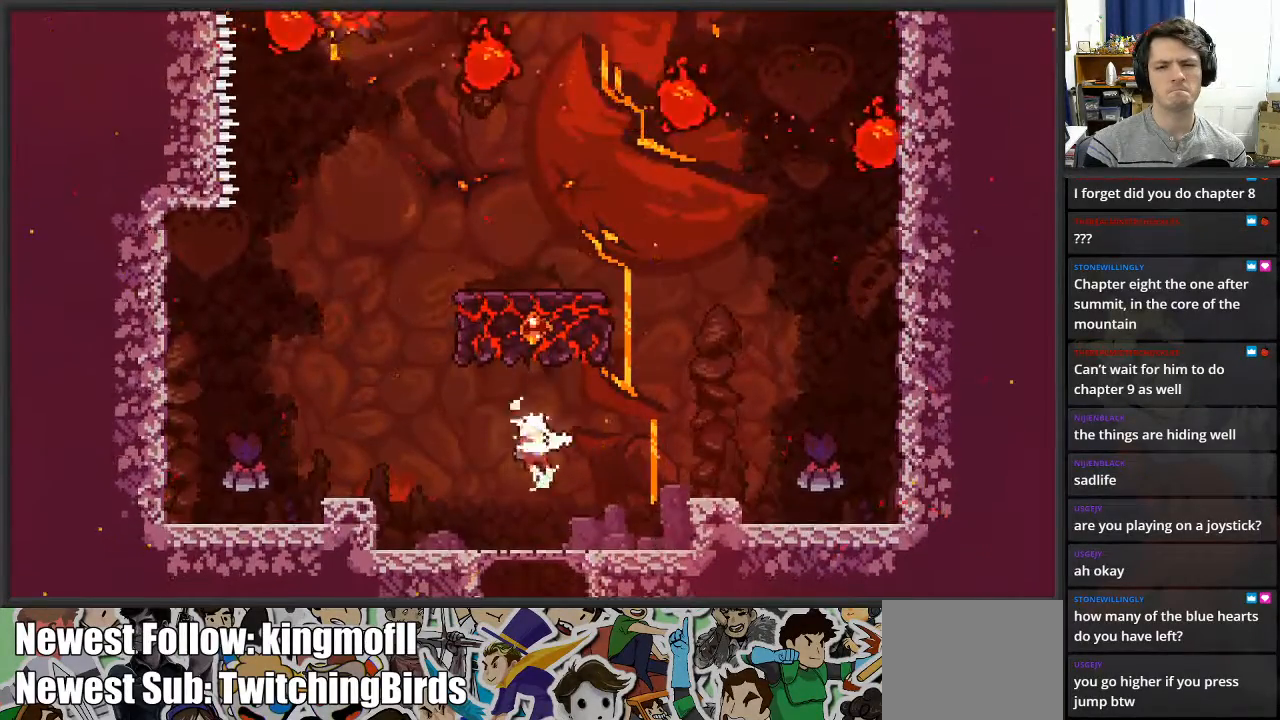
{"buttons": ["A"], "left_stick": "right", "right_stick": "center", "events": [[250, "A", "down"]]}
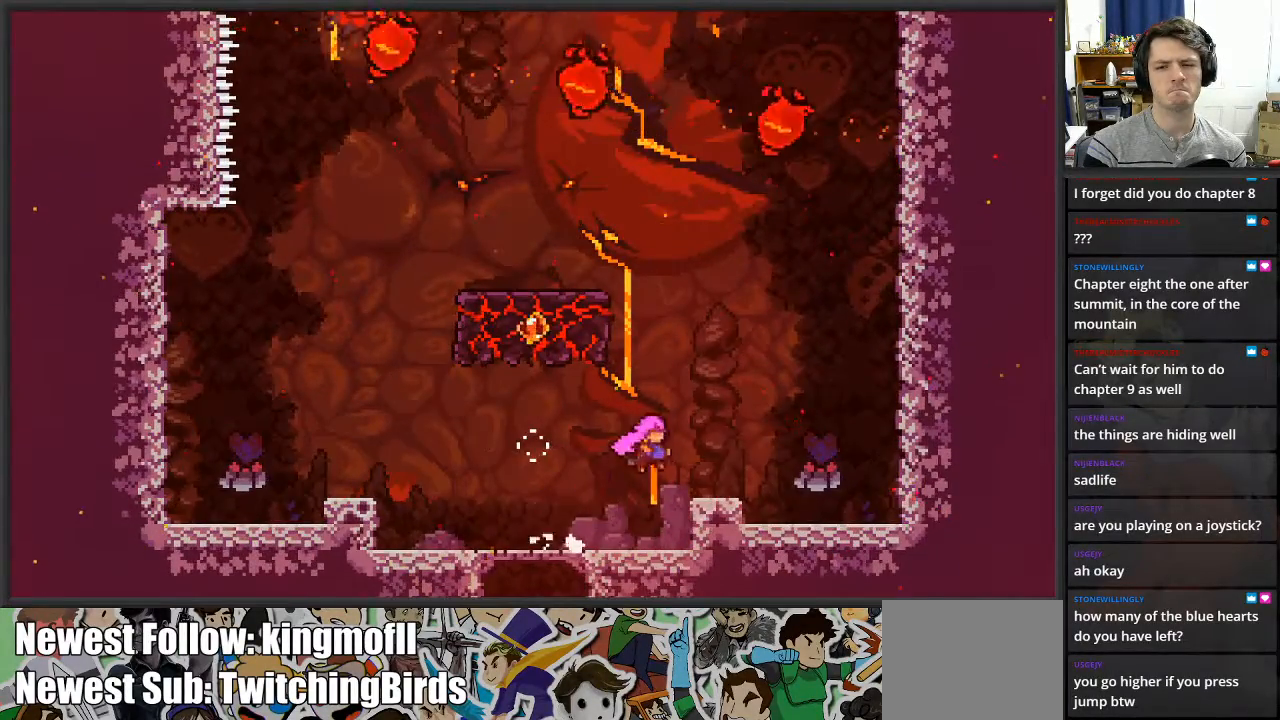
{"buttons": ["A"], "left_stick": "right", "right_stick": "center", "events": [[33, "A", "up"], [300, "A", "down"]]}
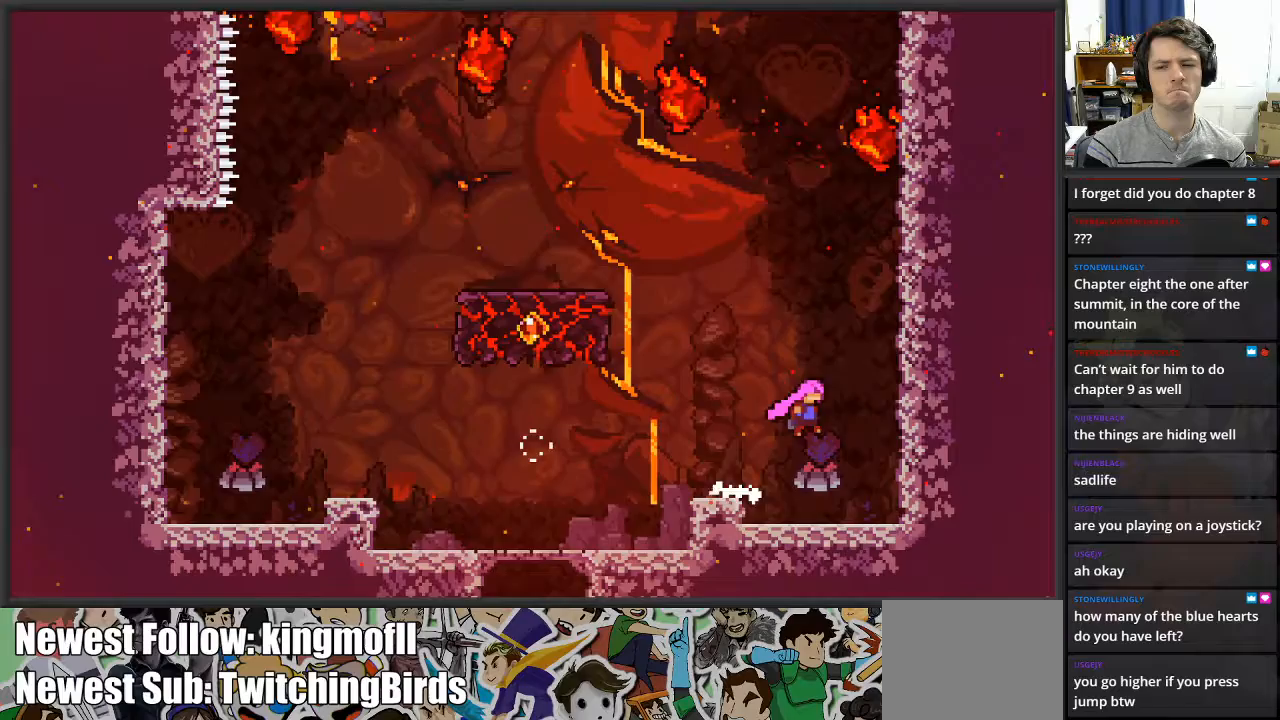
{"buttons": ["L2"], "left_stick": "up", "right_stick": "center", "events": [[217, "L2", "down"], [217, "left_stick", "up-right"], [233, "A", "up"], [483, "left_stick", "up"]]}
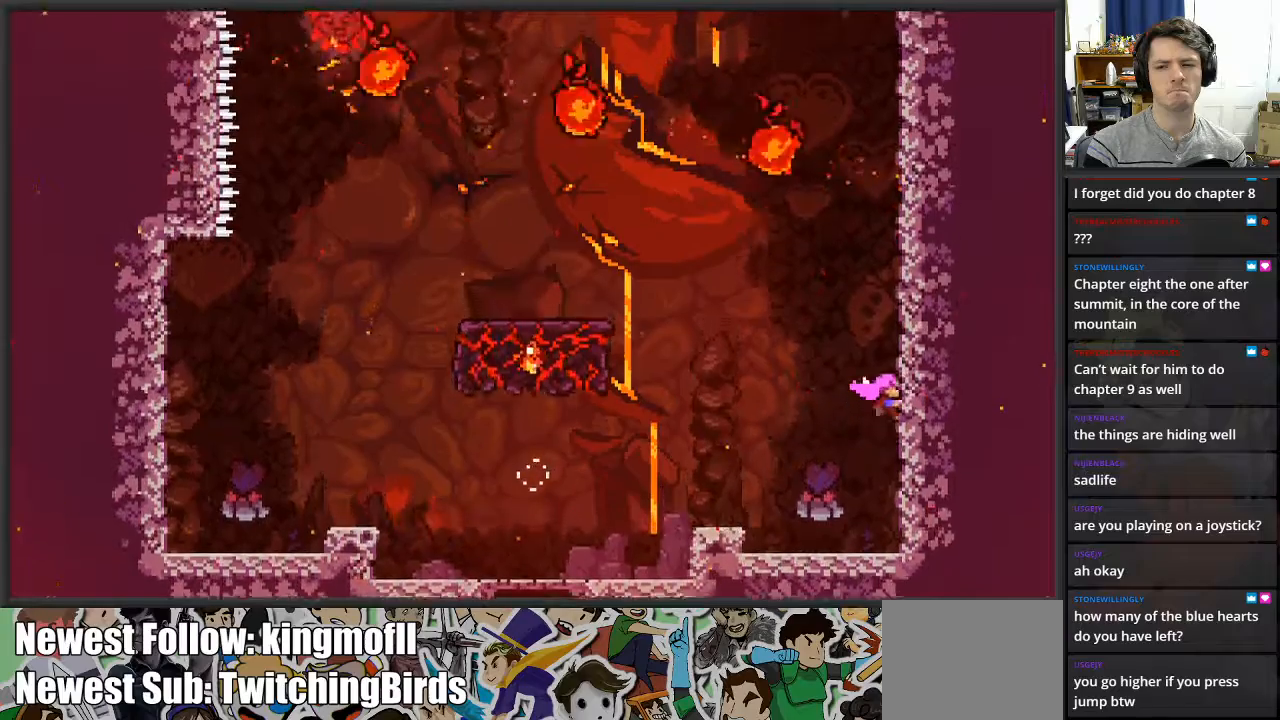
{"buttons": ["L2"], "left_stick": "up-left", "right_stick": "center", "events": [[167, "A", "down"], [217, "left_stick", "left"], [317, "A", "up"], [500, "left_stick", "up-left"]]}
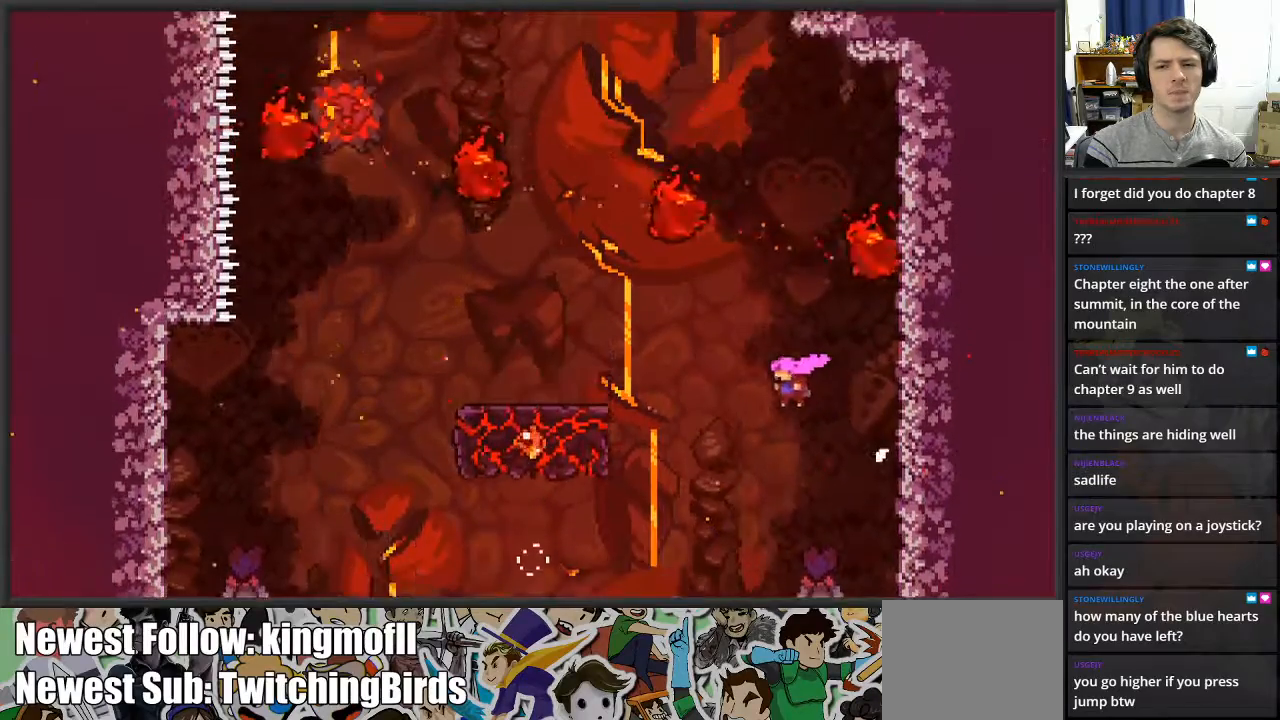
{"buttons": ["L2"], "left_stick": "up-left", "right_stick": "center", "events": [[67, "X", "down"], [400, "X", "up"]]}
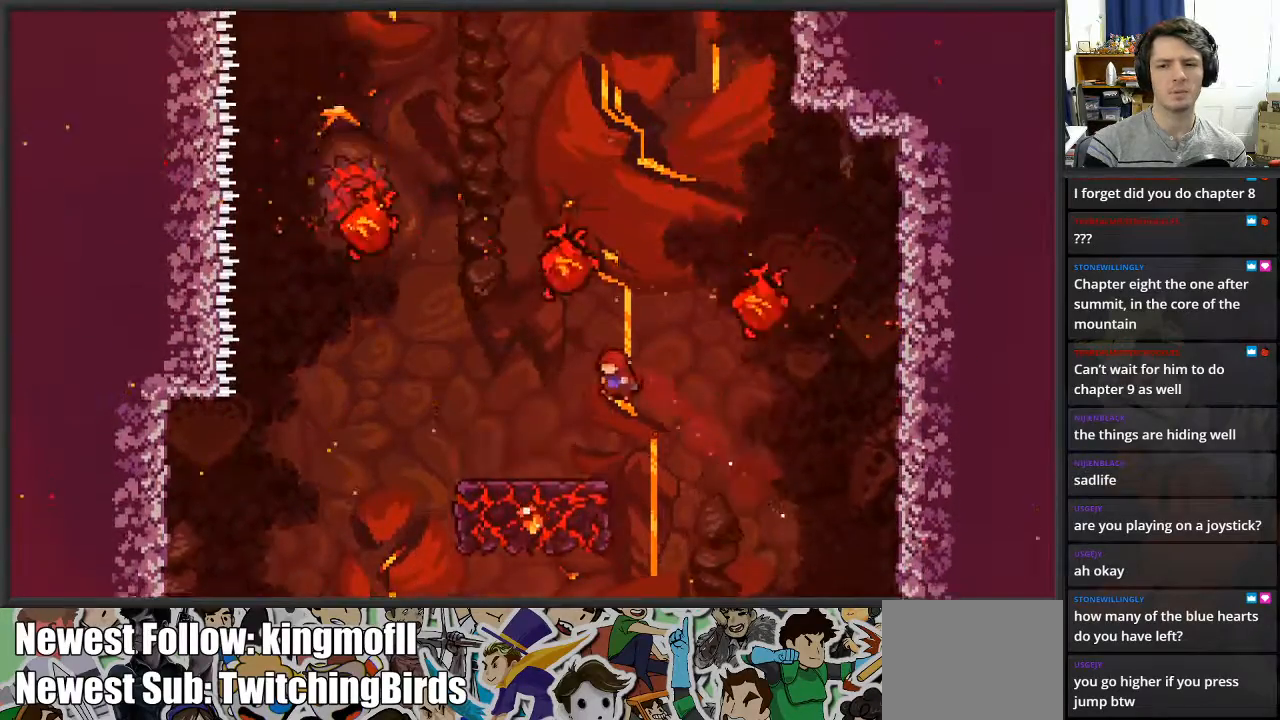
{"buttons": ["L2"], "left_stick": "center", "right_stick": "center", "events": [[150, "left_stick", "center"]]}
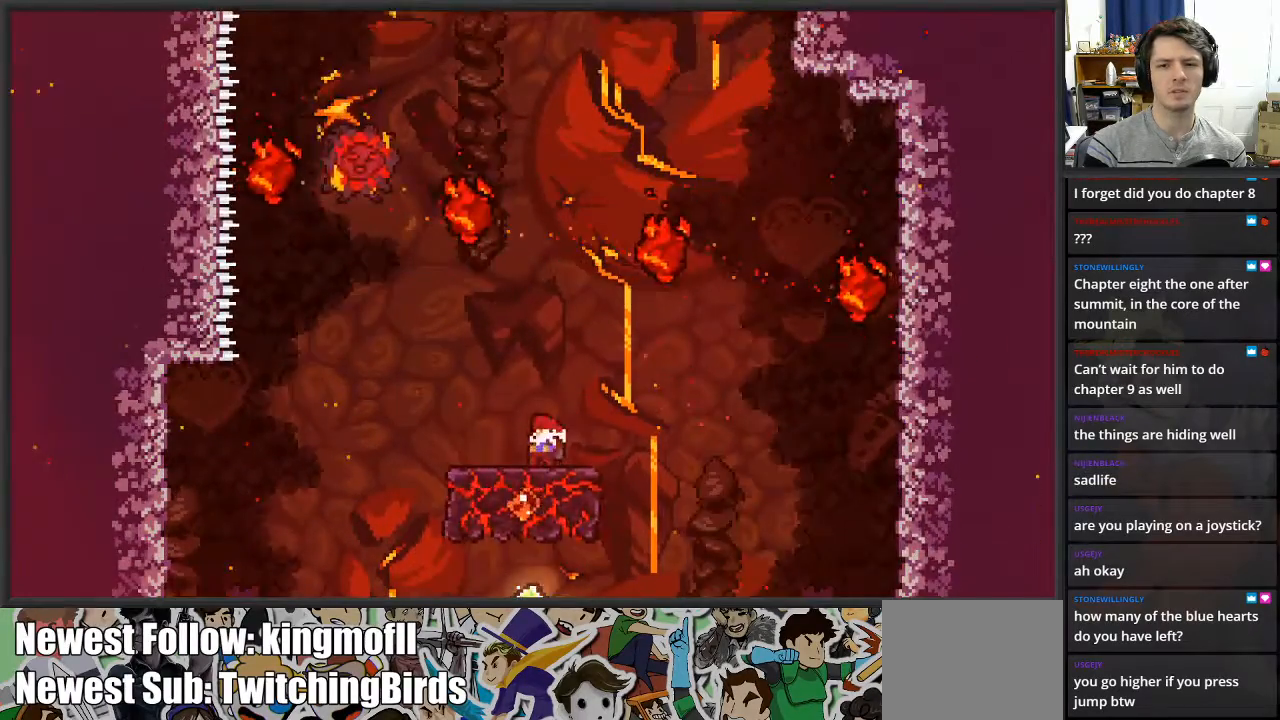
{"buttons": ["A", "L2"], "left_stick": "up", "right_stick": "center", "events": [[67, "left_stick", "right"], [100, "A", "down"], [400, "left_stick", "up"]]}
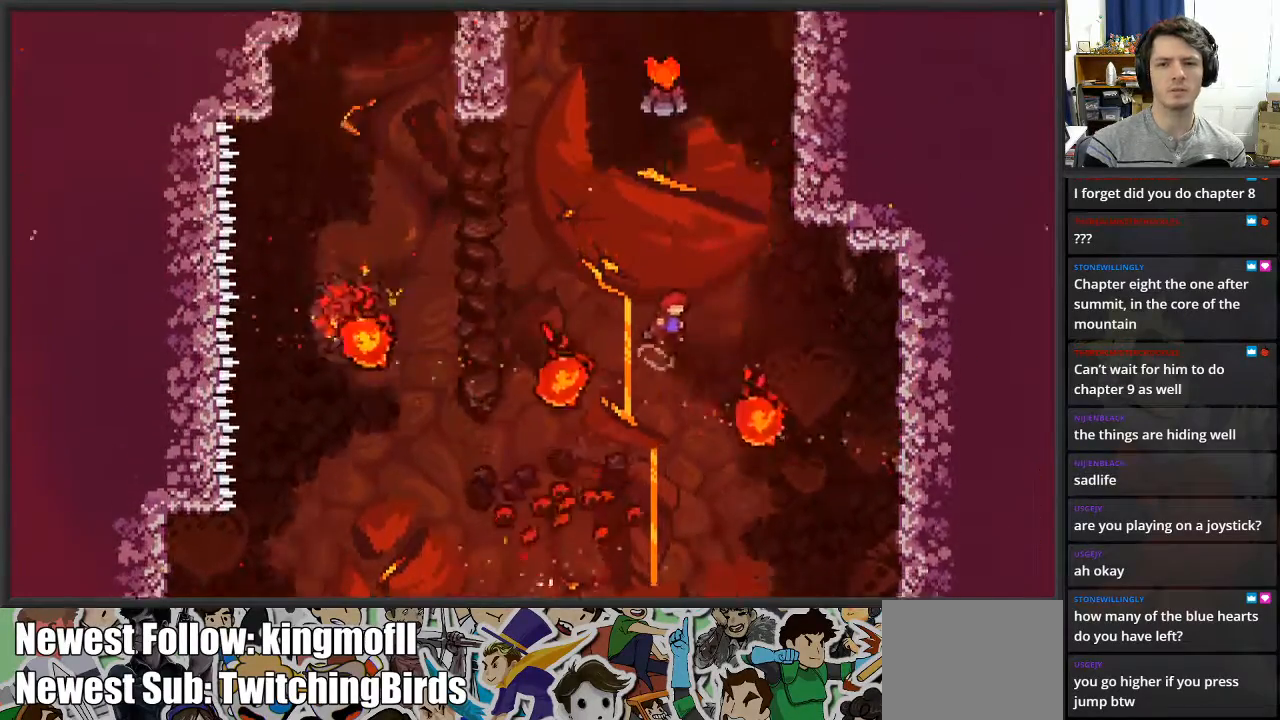
{"buttons": ["X", "L2"], "left_stick": "up", "right_stick": "center", "events": [[50, "A", "up"], [133, "X", "down"]]}
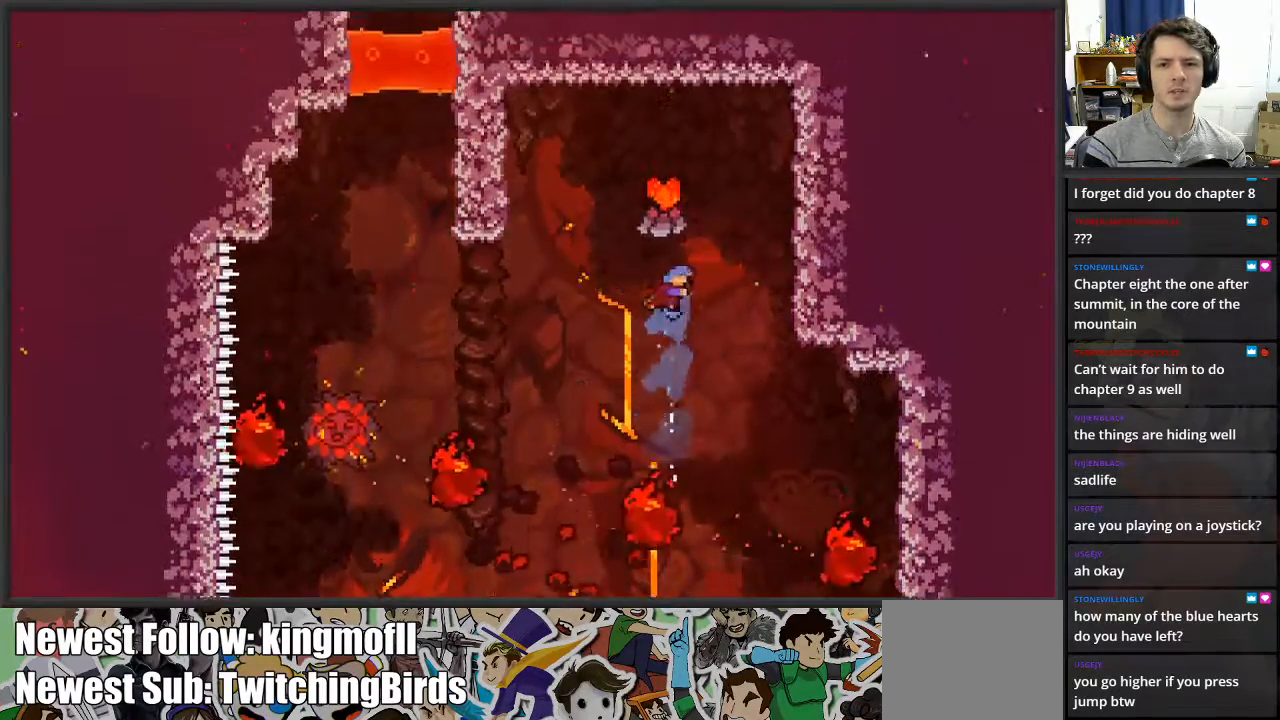
{"buttons": [], "left_stick": "center", "right_stick": "center", "events": [[200, "left_stick", "up-right"], [217, "X", "up"], [317, "L2", "up"], [333, "left_stick", "center"]]}
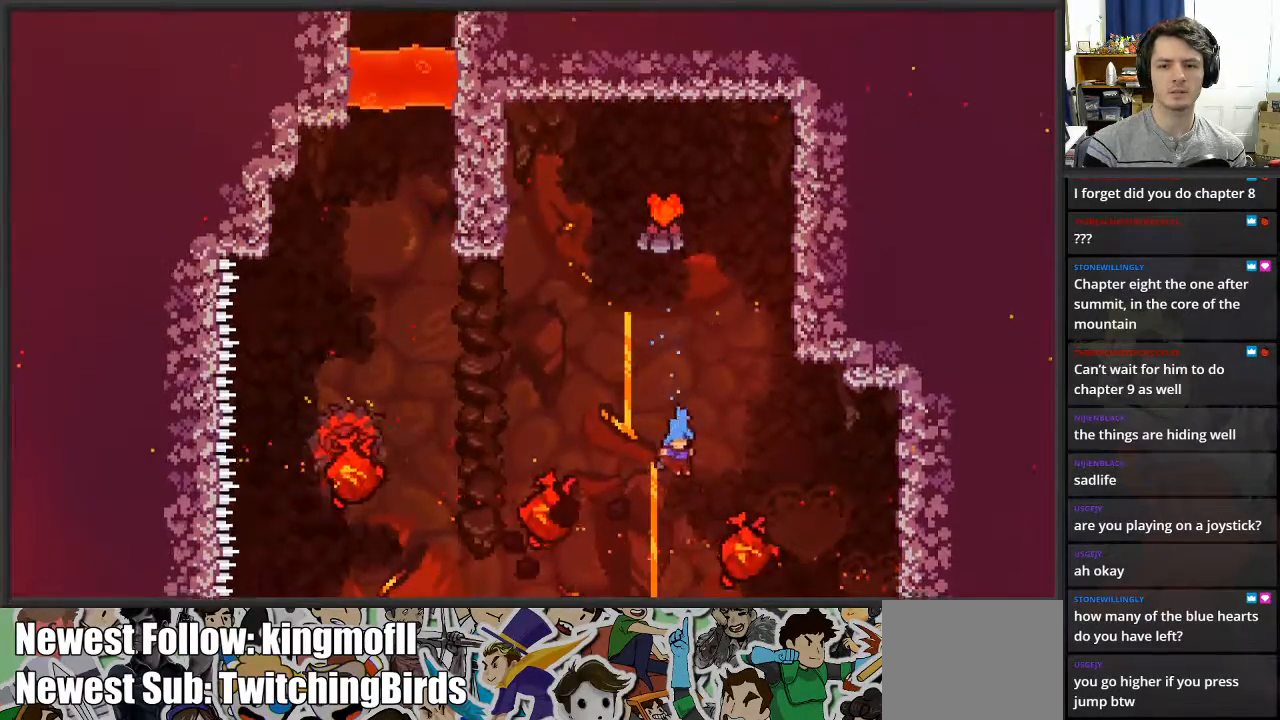
{"buttons": [], "left_stick": "right", "right_stick": "center", "events": [[133, "left_stick", "right"], [250, "left_stick", "center"], [317, "left_stick", "left"], [417, "left_stick", "center"], [467, "left_stick", "right"]]}
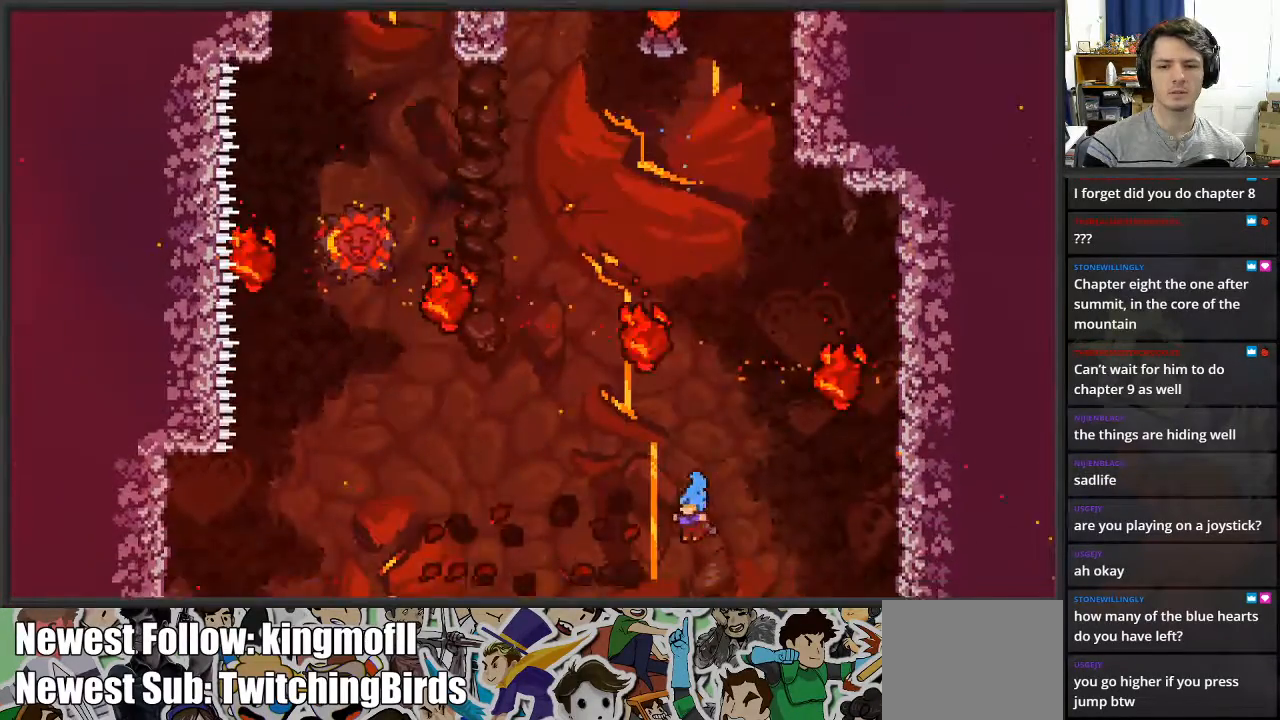
{"buttons": [], "left_stick": "left", "right_stick": "center", "events": [[83, "left_stick", "left"], [467, "A", "down"], [500, "A", "up"]]}
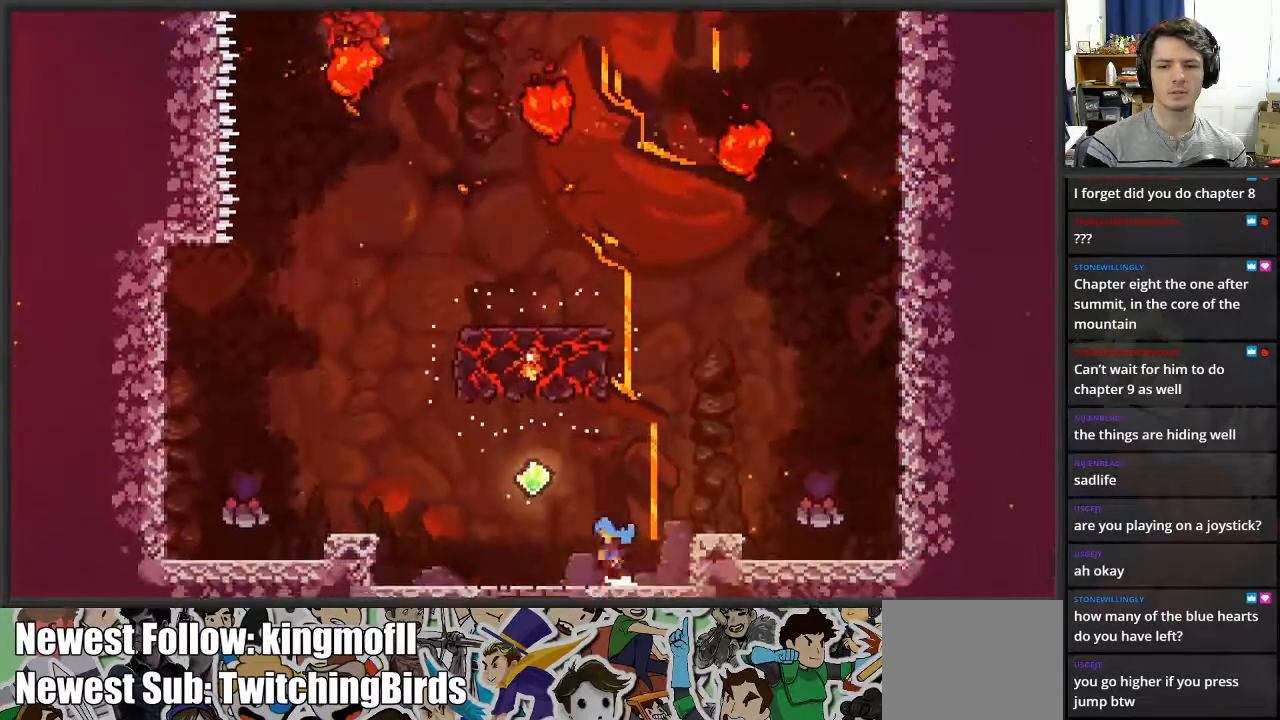
{"buttons": ["A"], "left_stick": "up", "right_stick": "center", "events": [[300, "left_stick", "up-right"], [400, "A", "down"], [433, "left_stick", "up"]]}
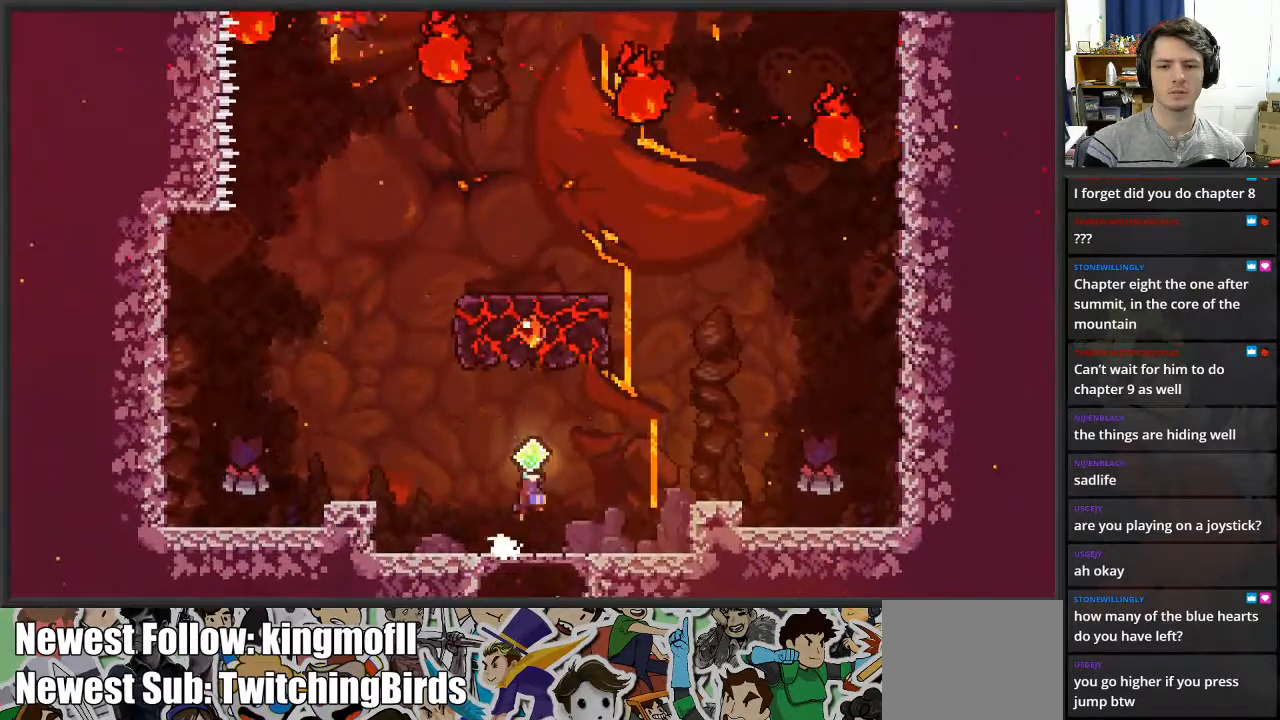
{"buttons": ["A"], "left_stick": "right", "right_stick": "center", "events": [[17, "A", "up"], [33, "left_stick", "up-right"], [233, "left_stick", "right"], [433, "A", "down"]]}
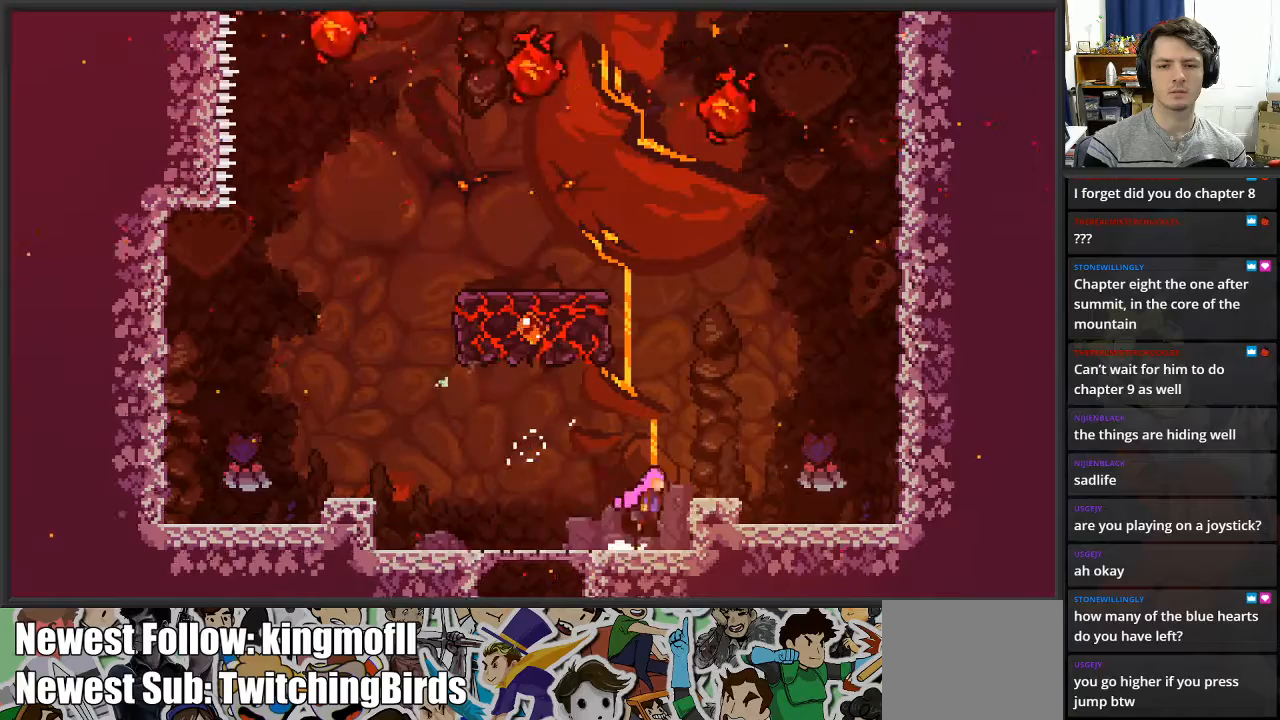
{"buttons": ["A"], "left_stick": "left", "right_stick": "center", "events": [[67, "A", "up"], [233, "left_stick", "center"], [367, "left_stick", "left"], [433, "A", "down"]]}
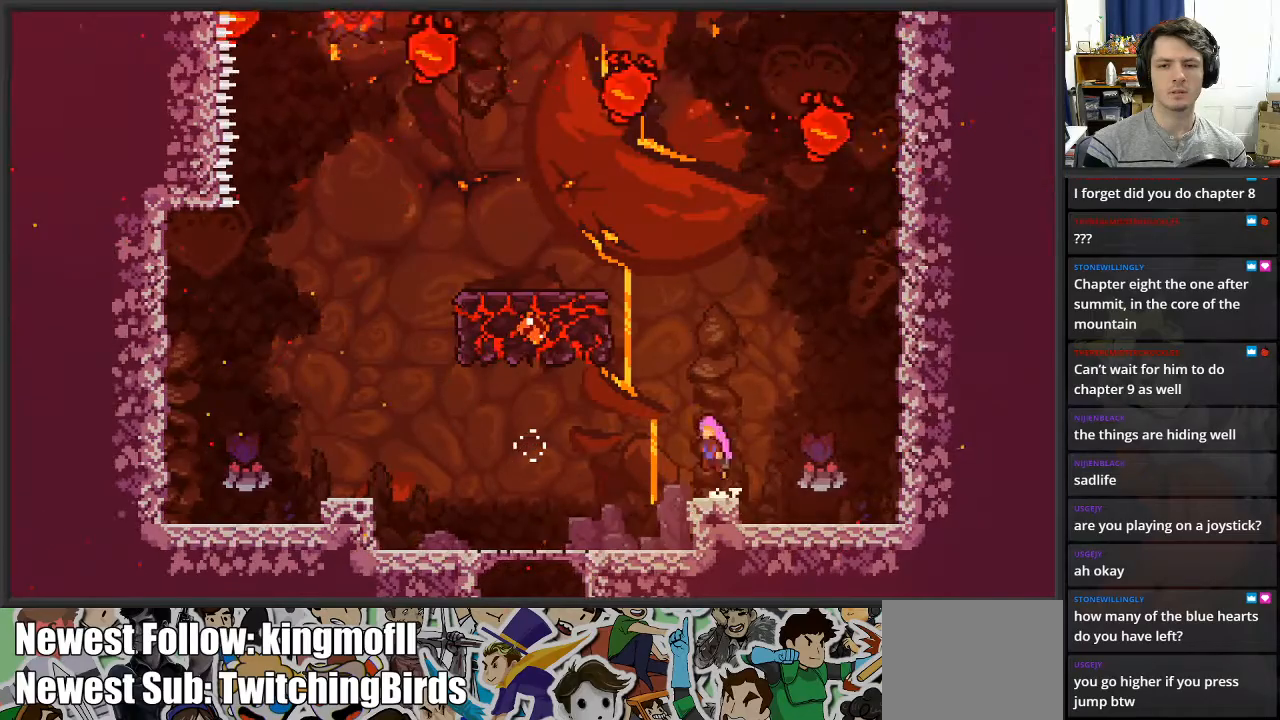
{"buttons": ["X"], "left_stick": "left", "right_stick": "center", "events": [[117, "left_stick", "up"], [133, "A", "up"], [267, "X", "down"], [483, "left_stick", "left"]]}
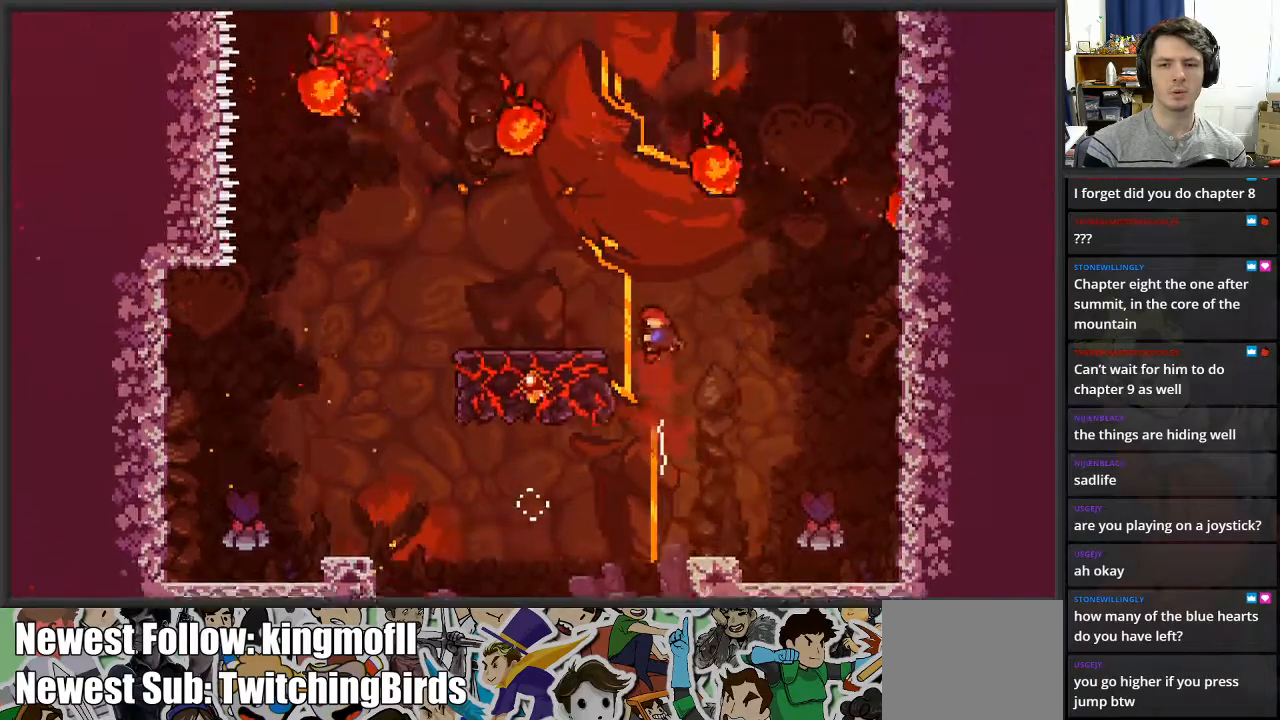
{"buttons": [], "left_stick": "center", "right_stick": "center", "events": [[217, "X", "up"], [417, "left_stick", "center"]]}
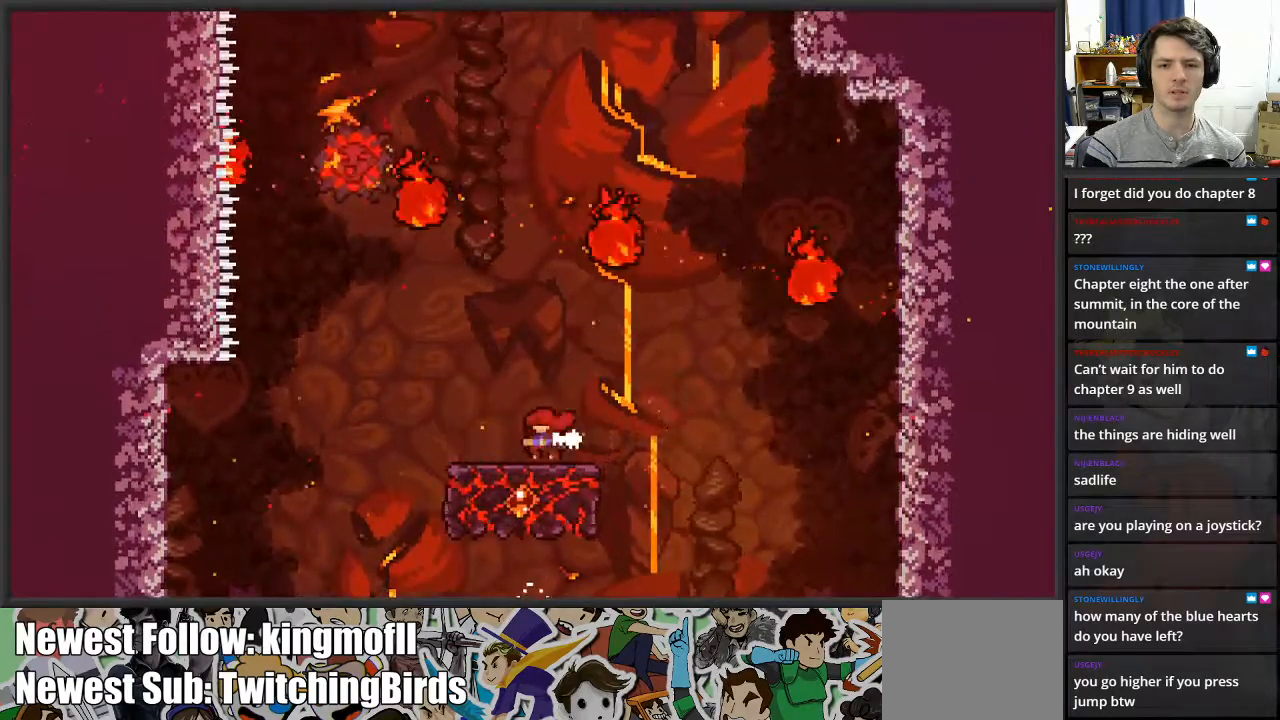
{"buttons": ["A"], "left_stick": "up-right", "right_stick": "center", "events": [[250, "A", "down"], [300, "left_stick", "right"], [483, "left_stick", "up-right"]]}
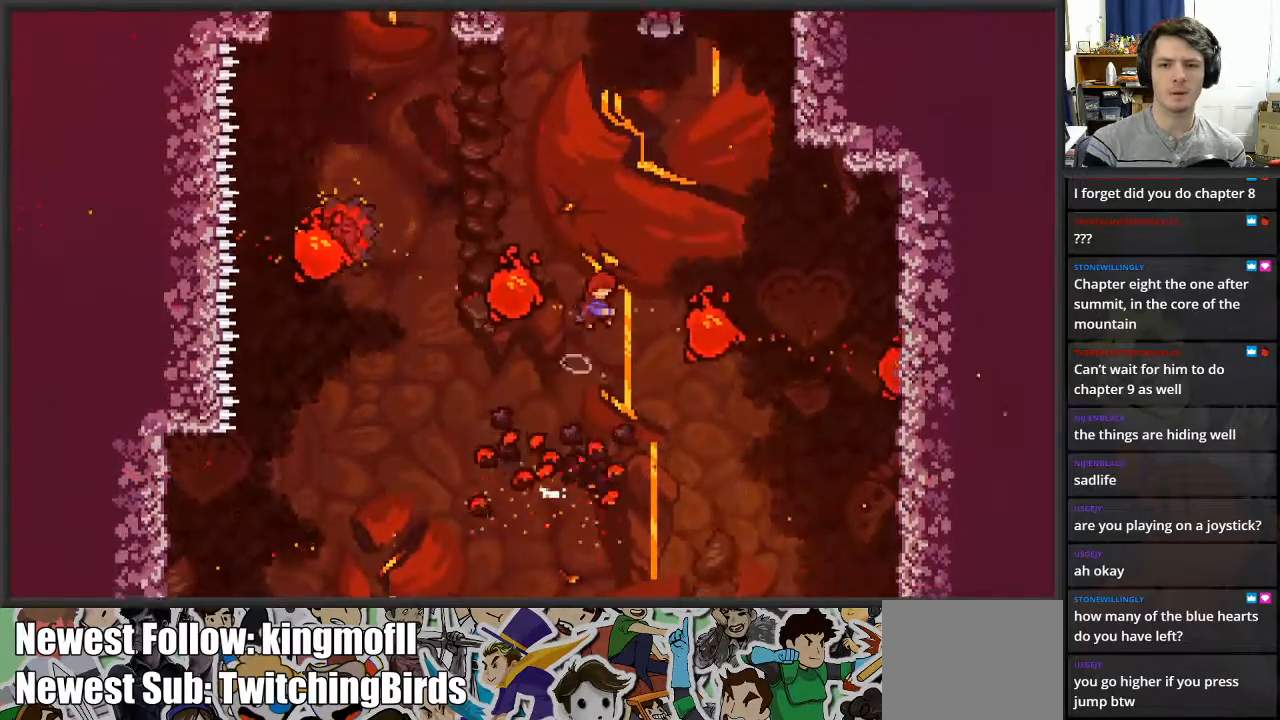
{"buttons": ["X"], "left_stick": "up", "right_stick": "center", "events": [[283, "left_stick", "up"], [333, "A", "up"], [333, "X", "down"]]}
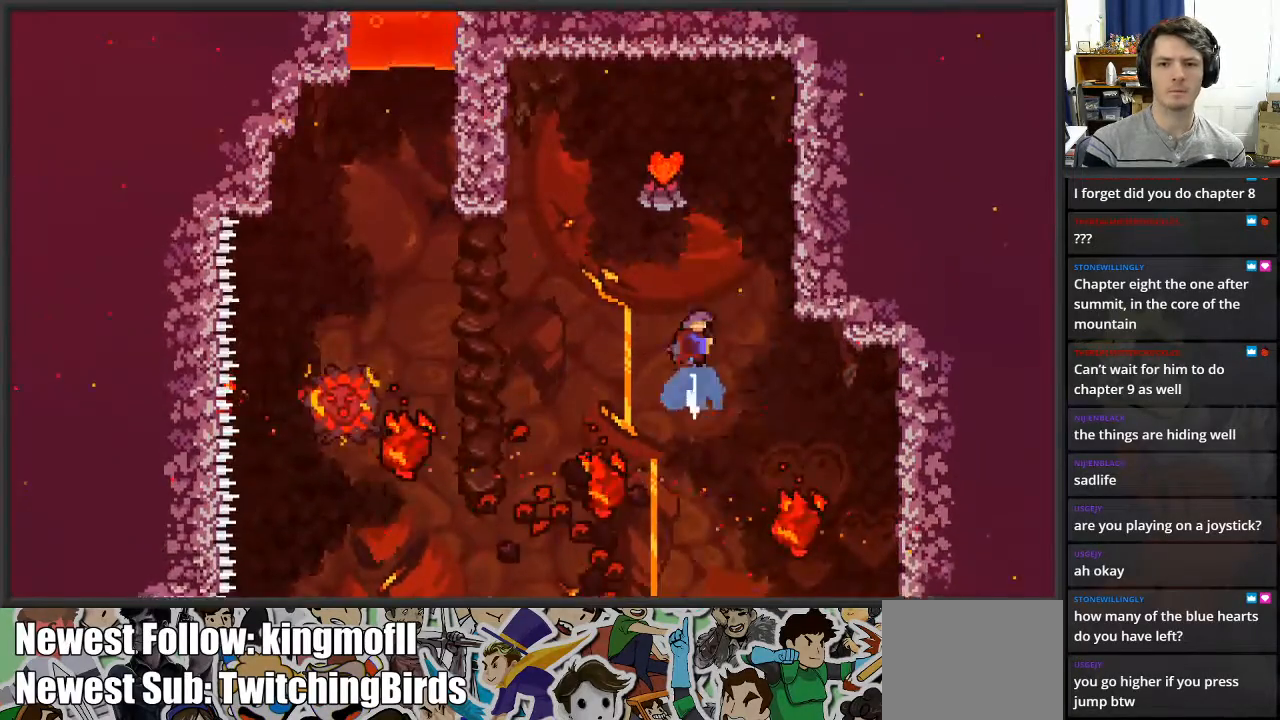
{"buttons": ["L2"], "left_stick": "up", "right_stick": "center", "events": [[100, "left_stick", "up-right"], [217, "left_stick", "right"], [333, "L2", "down"], [417, "X", "up"], [467, "left_stick", "up"]]}
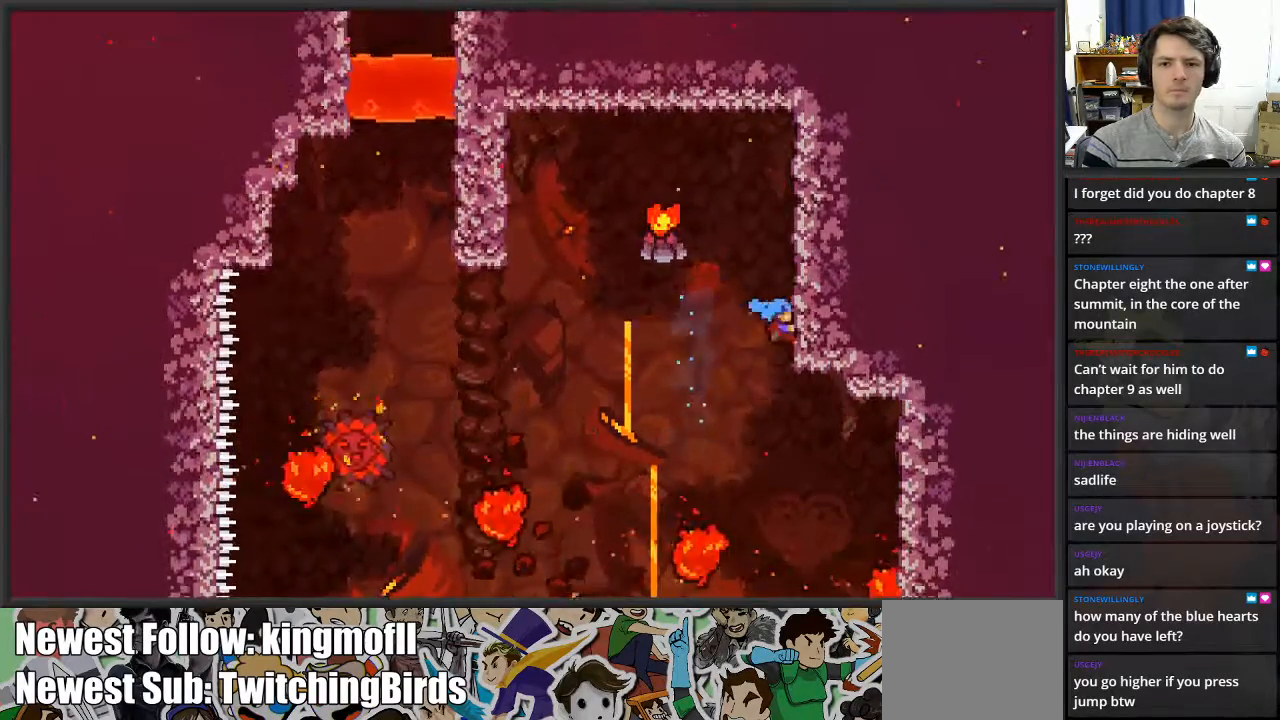
{"buttons": ["A", "L2"], "left_stick": "left", "right_stick": "center", "events": [[33, "left_stick", "up-left"], [50, "A", "down"], [133, "left_stick", "left"]]}
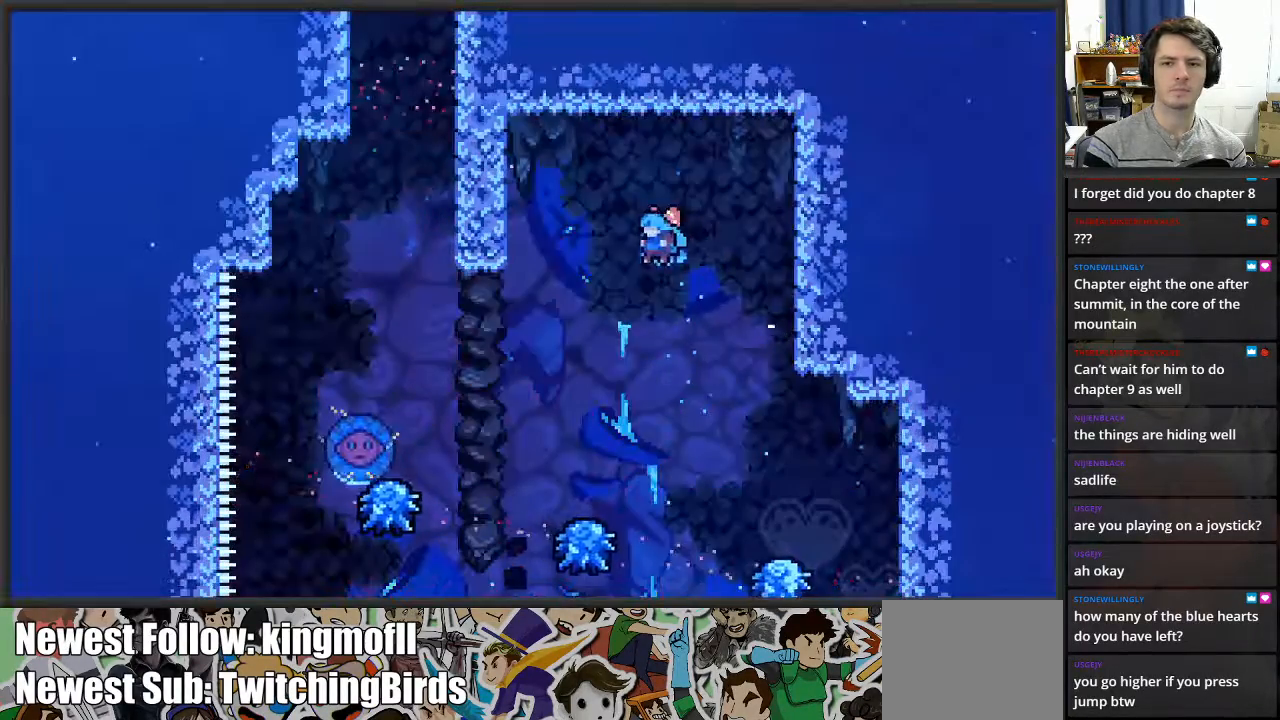
{"buttons": [], "left_stick": "right", "right_stick": "center", "events": [[150, "A", "up"], [167, "left_stick", "center"], [267, "L2", "up"], [267, "left_stick", "right"], [417, "left_stick", "center"], [483, "left_stick", "right"]]}
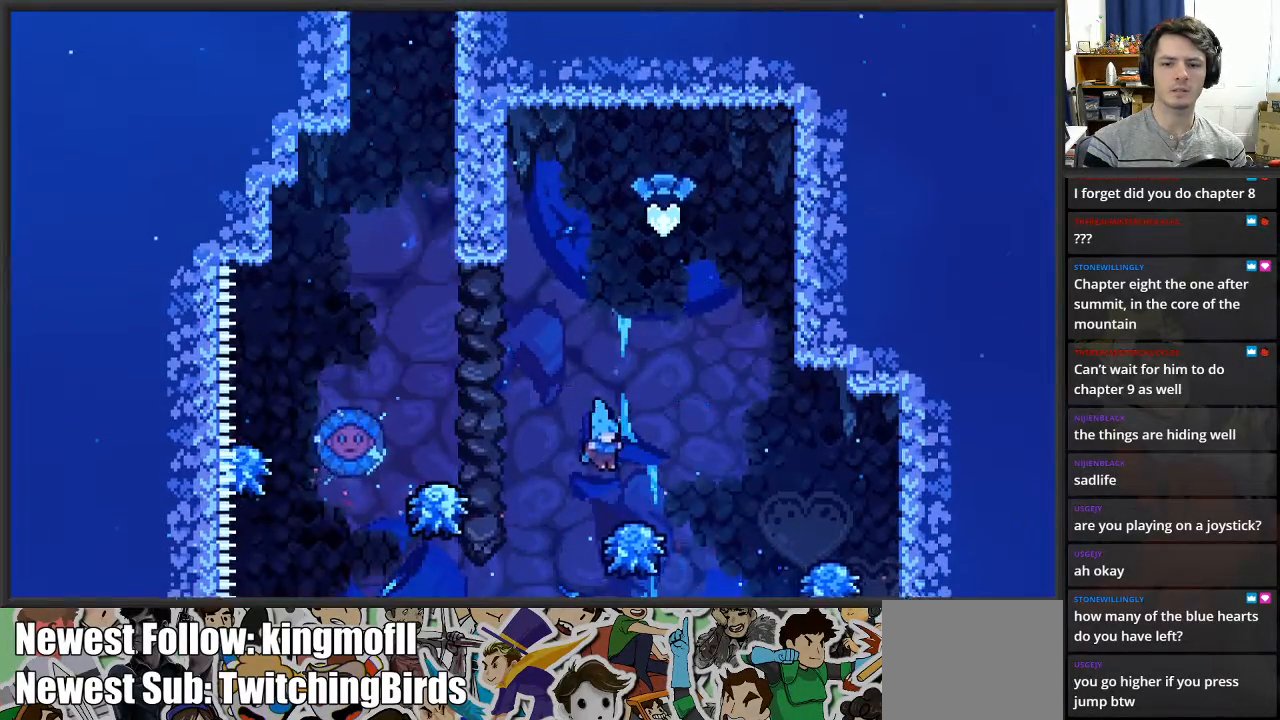
{"buttons": [], "left_stick": "center", "right_stick": "center", "events": [[117, "left_stick", "center"]]}
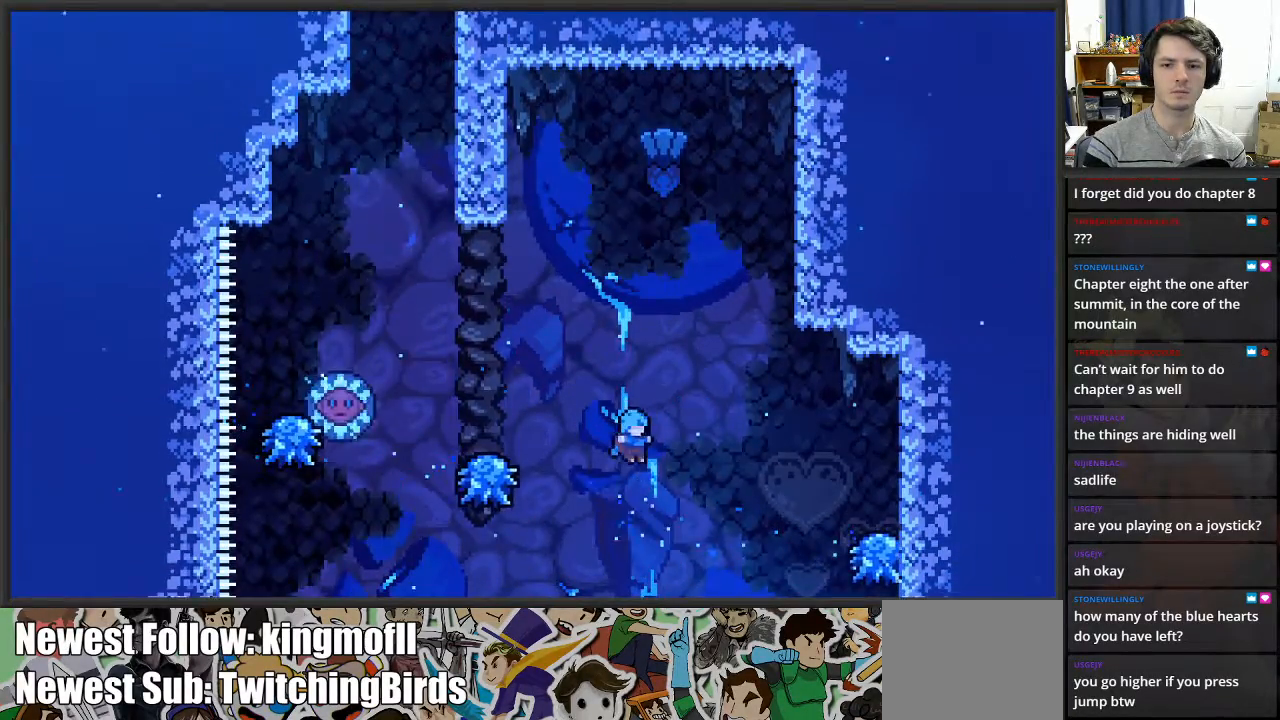
{"buttons": [], "left_stick": "left", "right_stick": "center", "events": [[400, "left_stick", "left"]]}
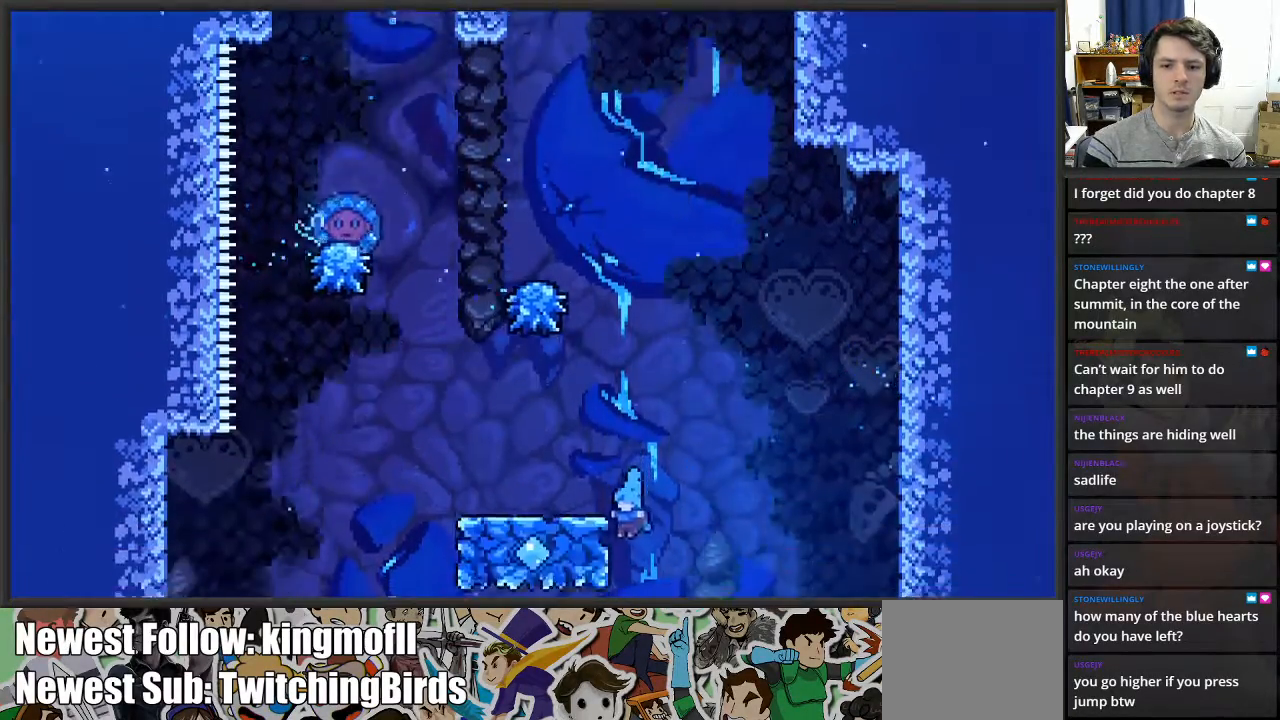
{"buttons": [], "left_stick": "left", "right_stick": "center", "events": [[317, "left_stick", "center"], [417, "left_stick", "left"]]}
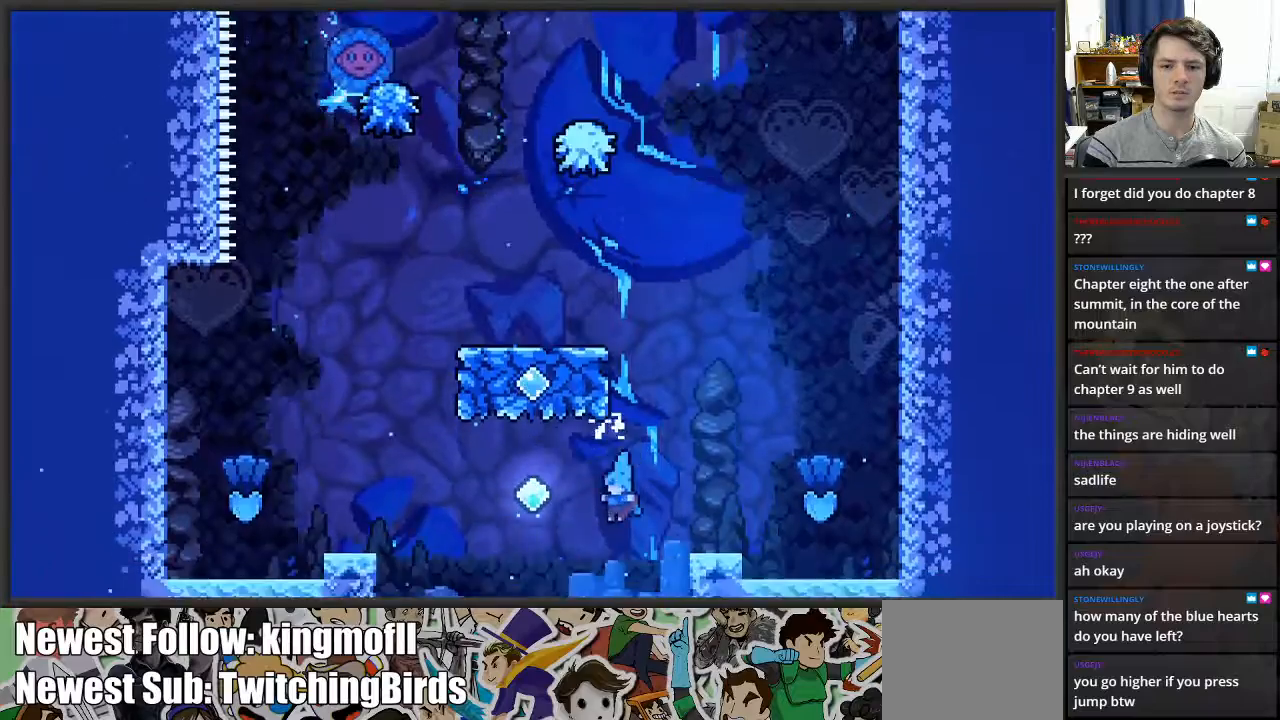
{"buttons": [], "left_stick": "center", "right_stick": "center", "events": [[217, "left_stick", "center"], [233, "A", "down"], [367, "A", "up"]]}
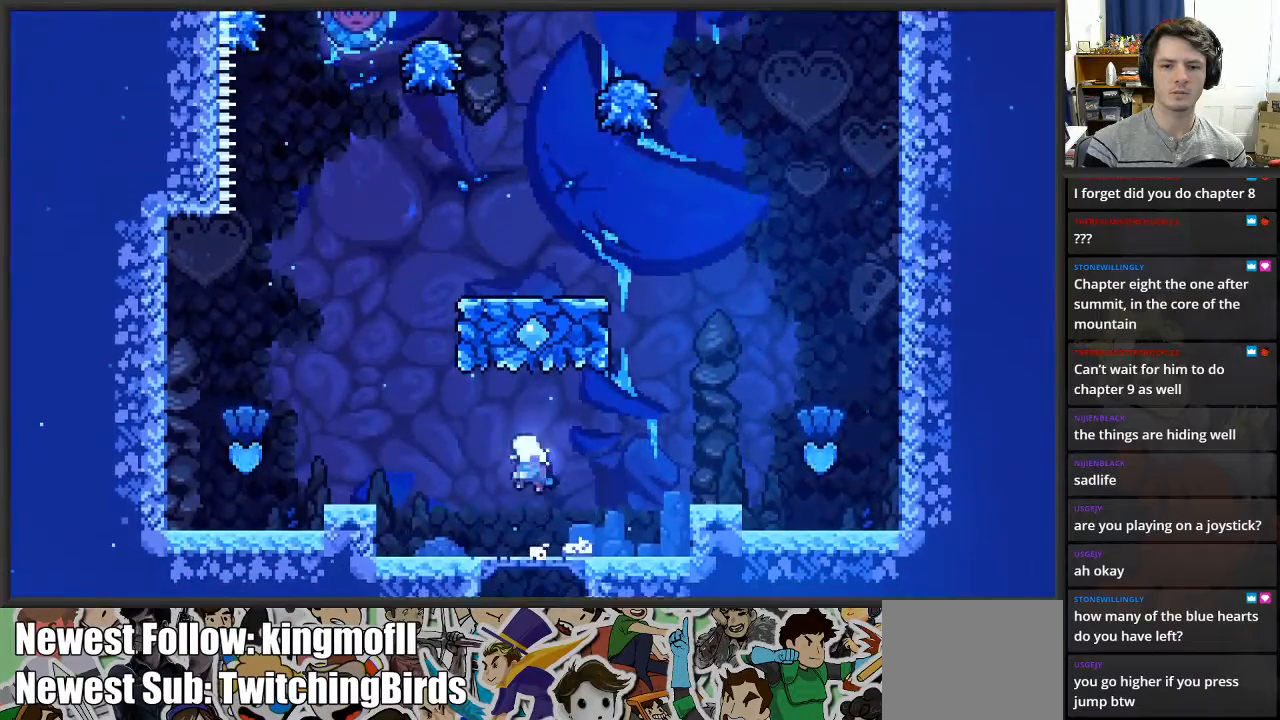
{"buttons": ["A"], "left_stick": "right", "right_stick": "center", "events": [[17, "left_stick", "right"], [333, "A", "down"]]}